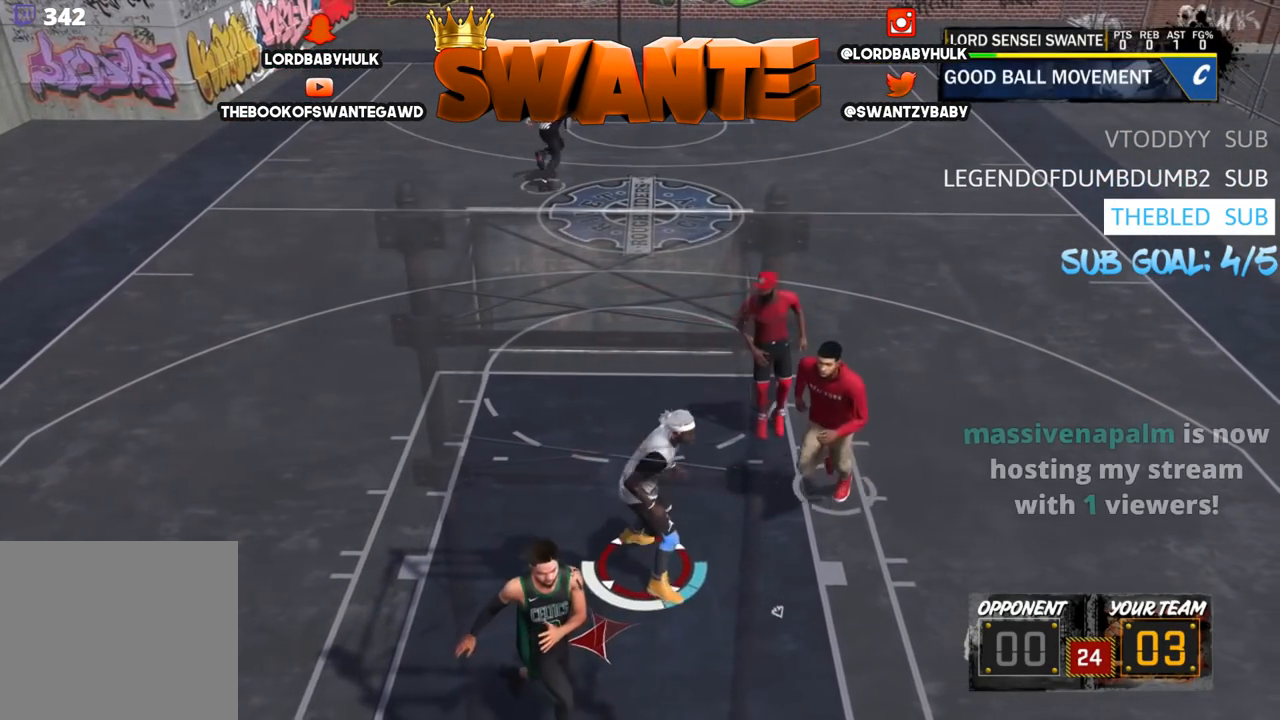
Gameplay with a controller (PlayStation layout); each line is a JSON object with the inputs held at the frame after it. "events" lists button and stick changes between this image and that frame as [ms after this image, input, new state], when the widget could be followed in between. Not read: L3.
{"buttons": ["R2"], "left_stick": "up-left", "right_stick": "center", "events": [[50, "R2", "up"], [50, "left_stick", "up-left"], [167, "R2", "down"]]}
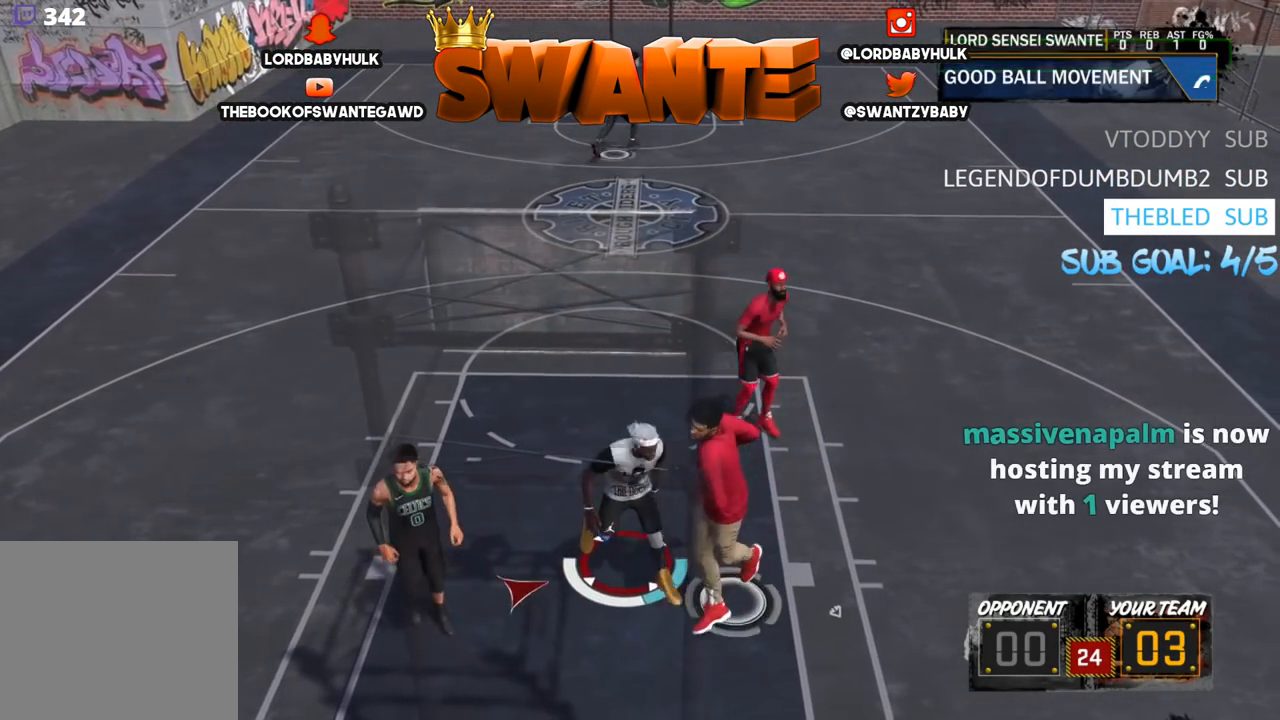
{"buttons": ["R2"], "left_stick": "up", "right_stick": "center", "events": [[267, "left_stick", "up"]]}
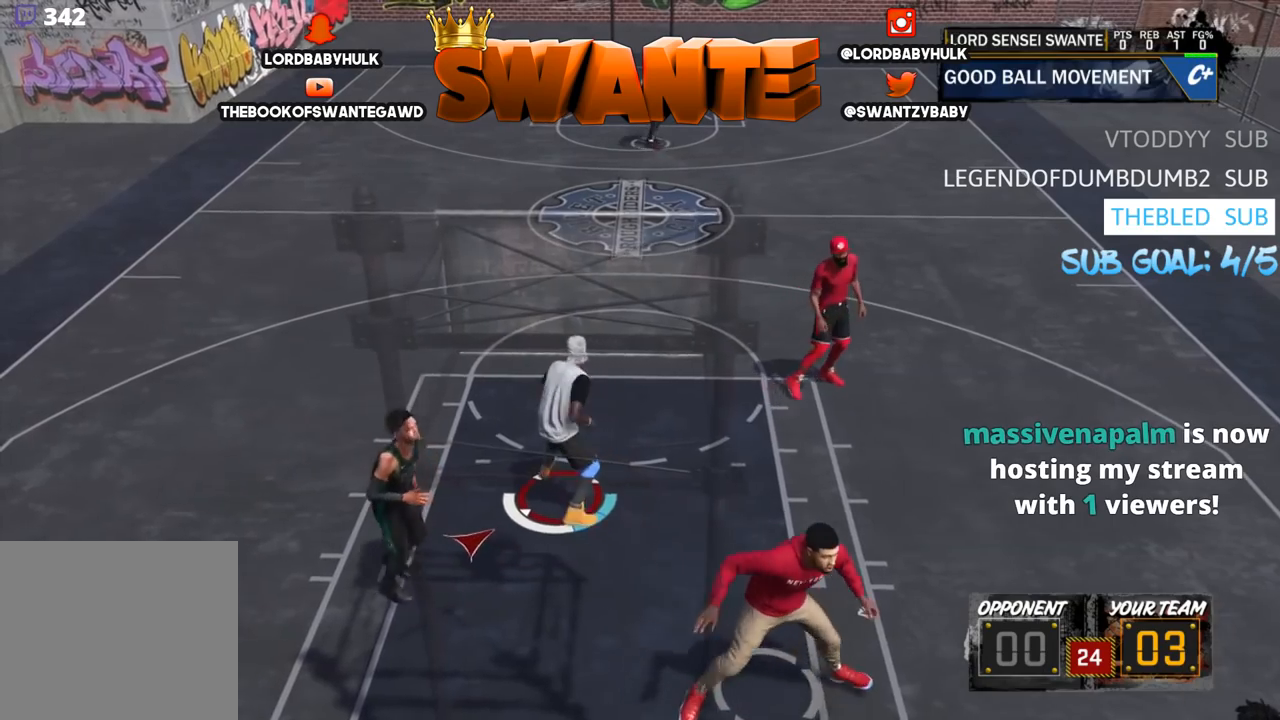
{"buttons": ["L2"], "left_stick": "up", "right_stick": "center", "events": [[33, "left_stick", "left"], [67, "R2", "up"], [183, "left_stick", "up-left"], [267, "L2", "down"], [300, "left_stick", "up"]]}
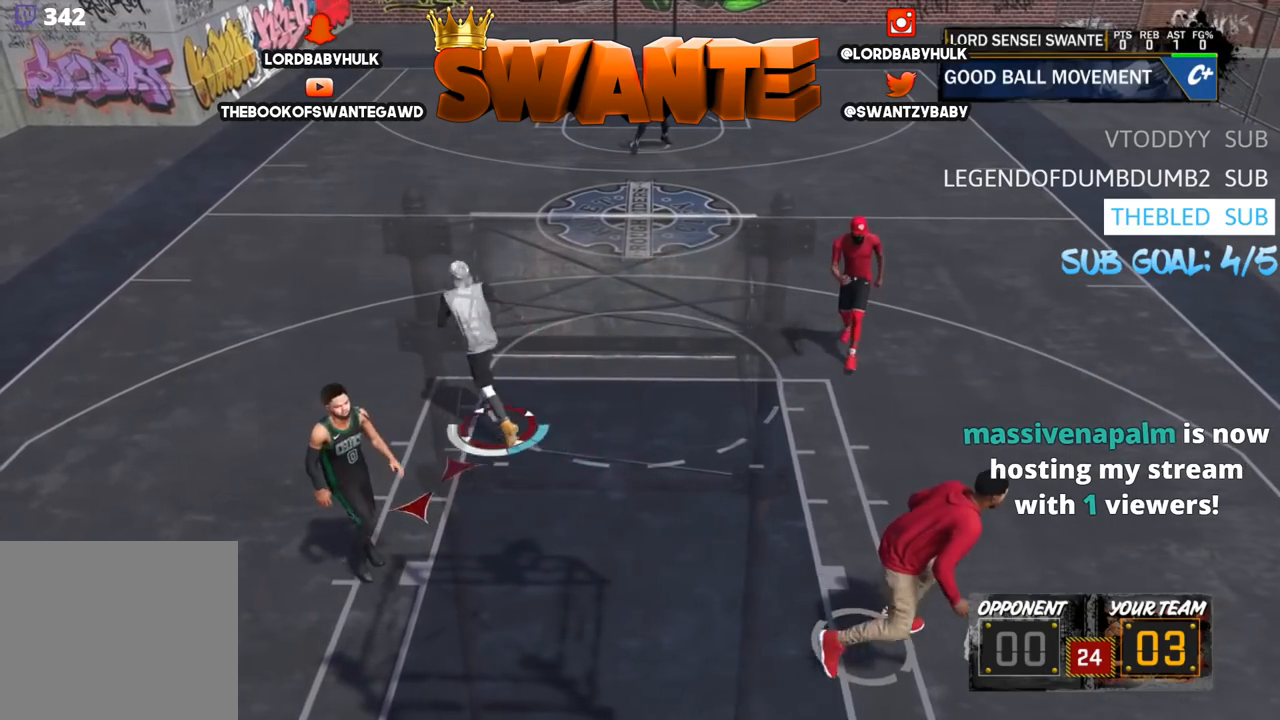
{"buttons": [], "left_stick": "center", "right_stick": "center", "events": [[83, "L2", "up"], [417, "left_stick", "center"]]}
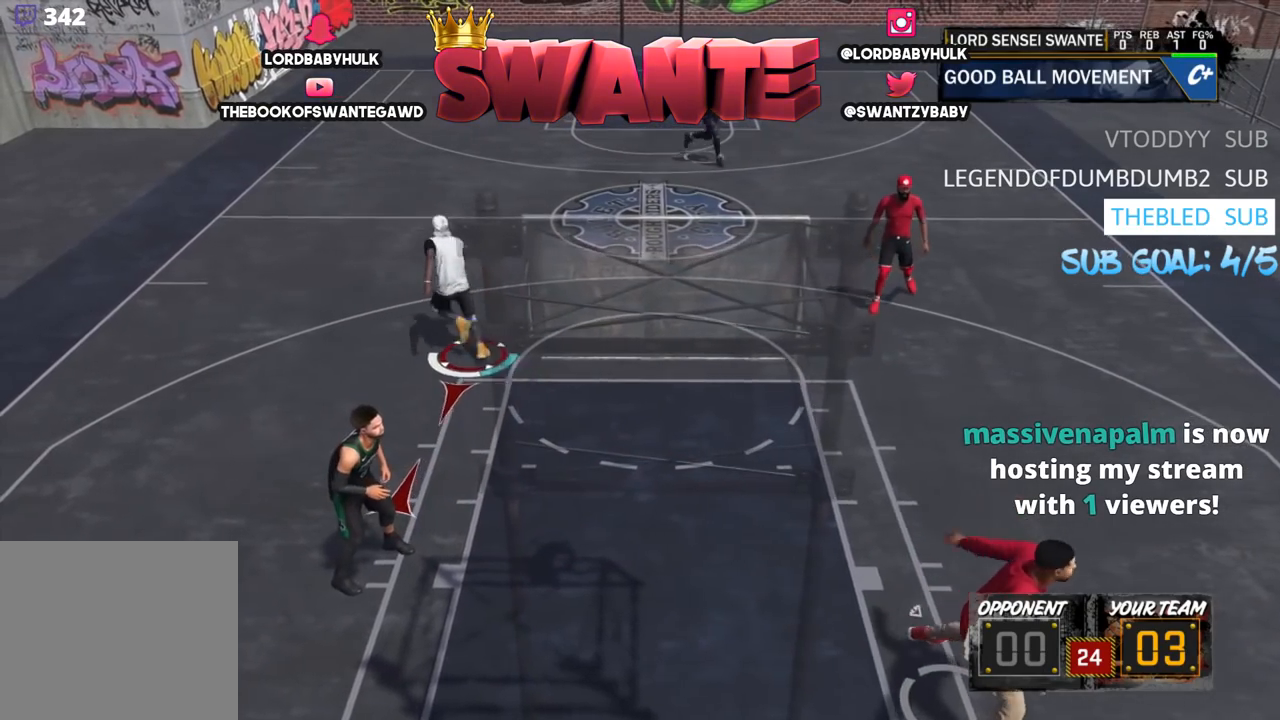
{"buttons": ["R2"], "left_stick": "down-right", "right_stick": "center", "events": [[17, "left_stick", "down-right"], [250, "R2", "down"]]}
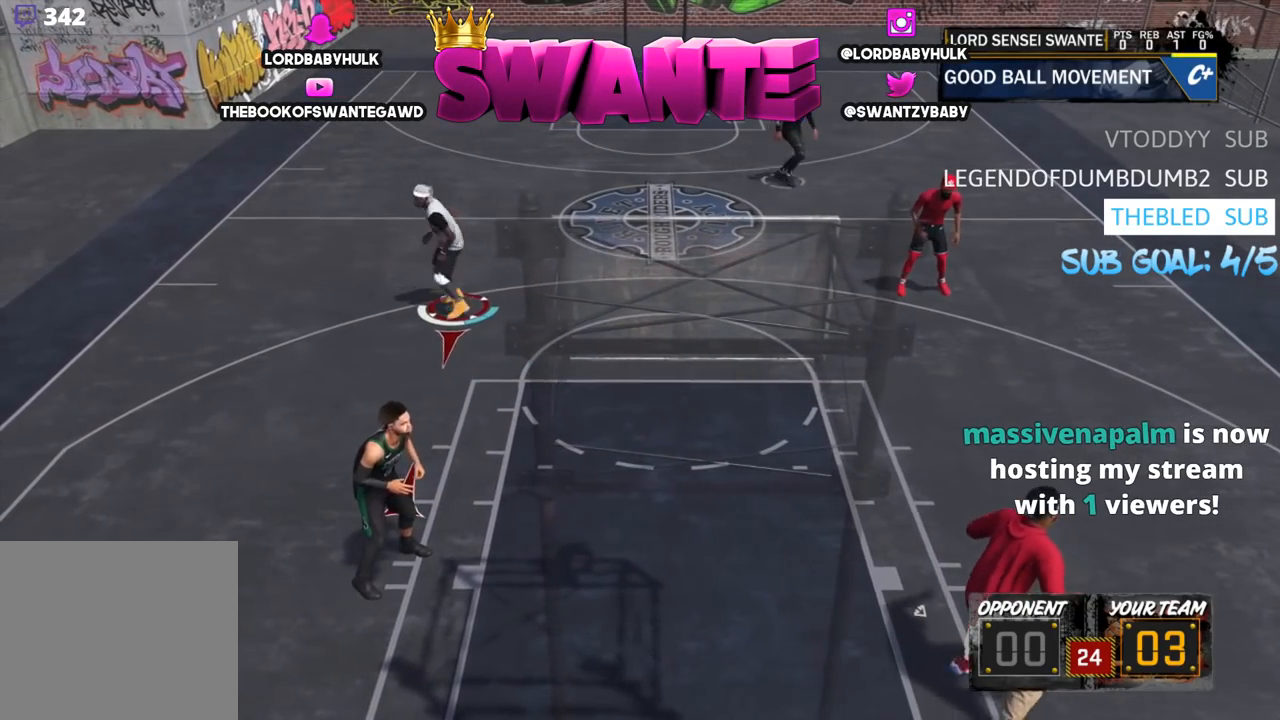
{"buttons": [], "left_stick": "down-right", "right_stick": "center", "events": [[183, "R2", "up"]]}
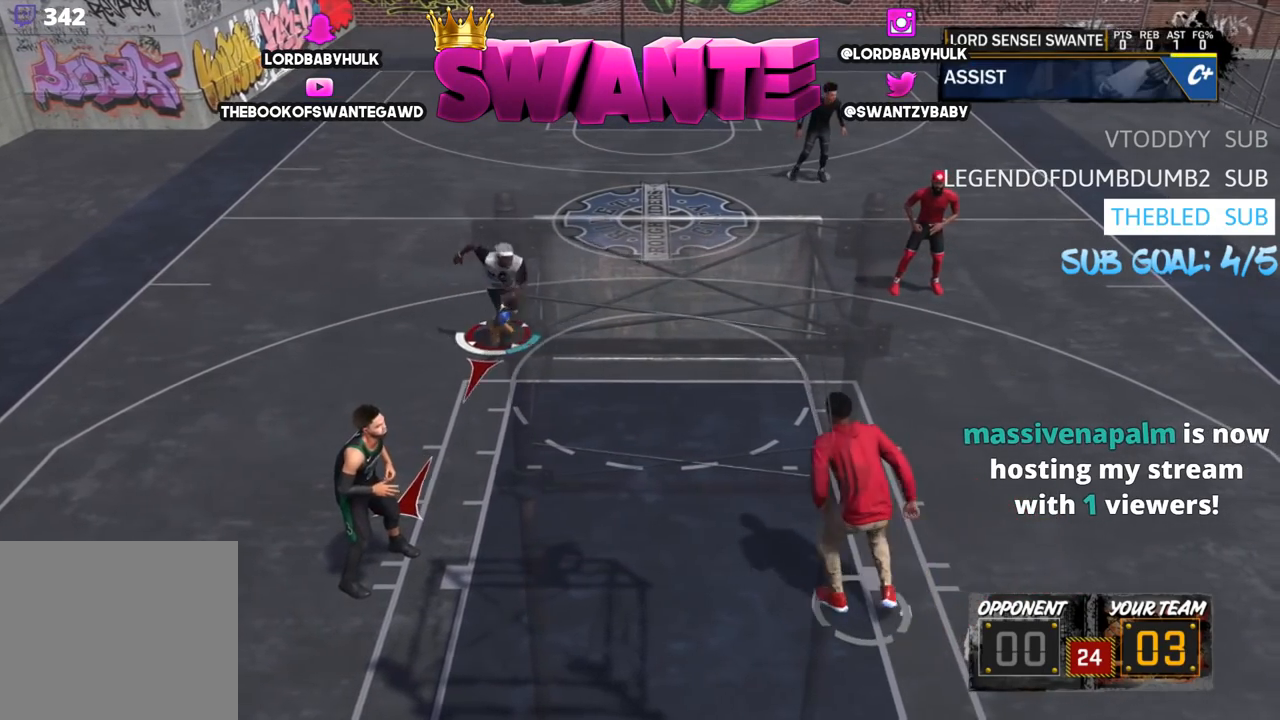
{"buttons": ["R2"], "left_stick": "right", "right_stick": "center", "events": [[133, "left_stick", "right"], [267, "R2", "down"]]}
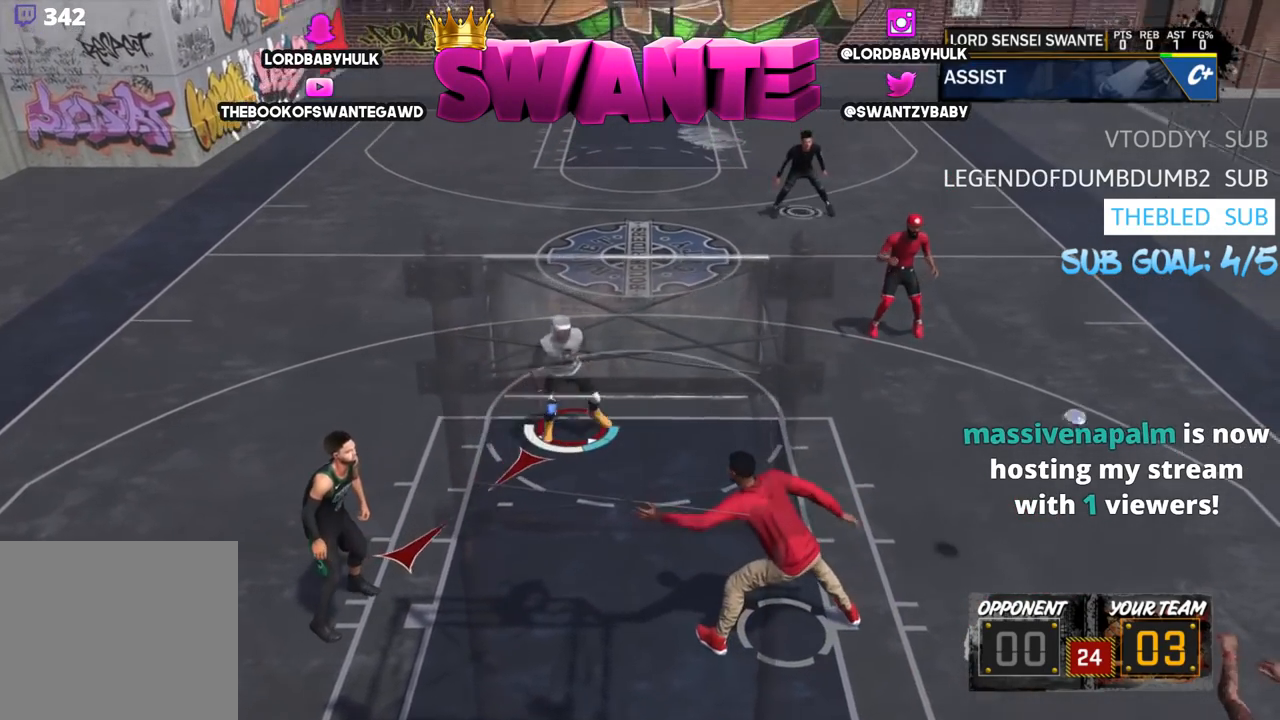
{"buttons": ["R2"], "left_stick": "up-right", "right_stick": "center", "events": [[233, "R2", "up"], [267, "R2", "down"], [333, "left_stick", "up-right"]]}
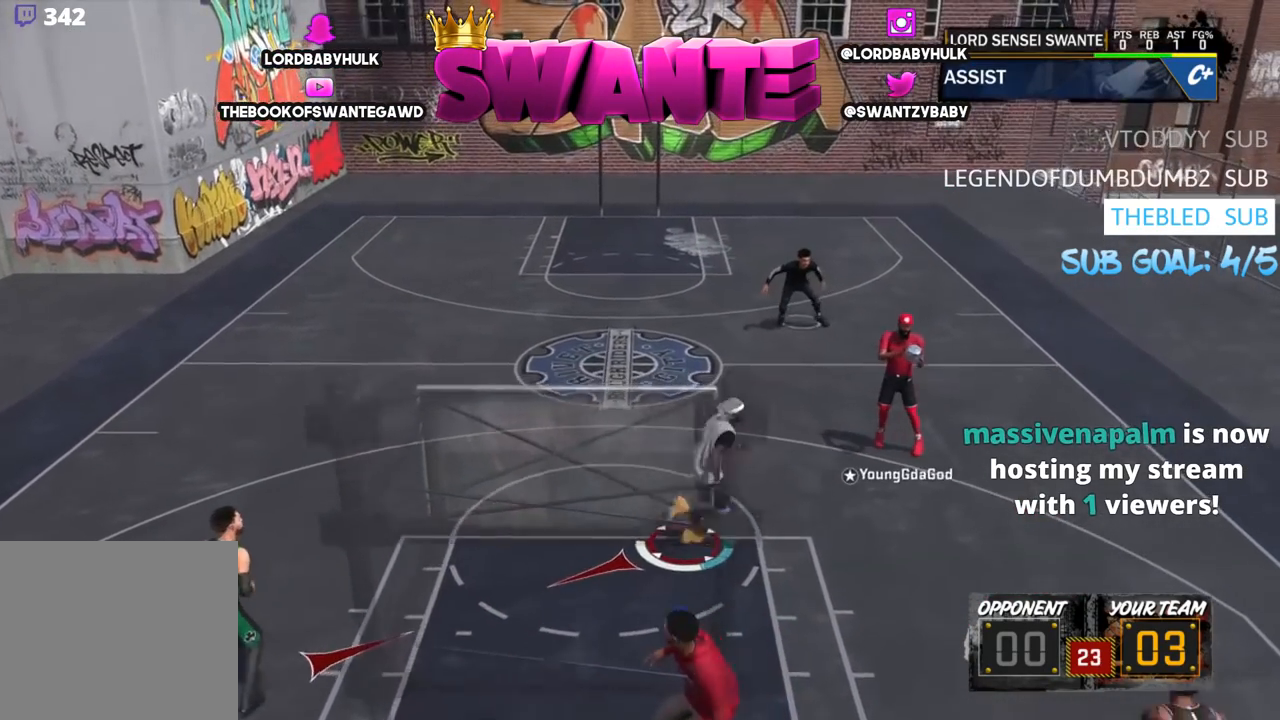
{"buttons": [], "left_stick": "up-right", "right_stick": "center", "events": [[500, "R2", "up"]]}
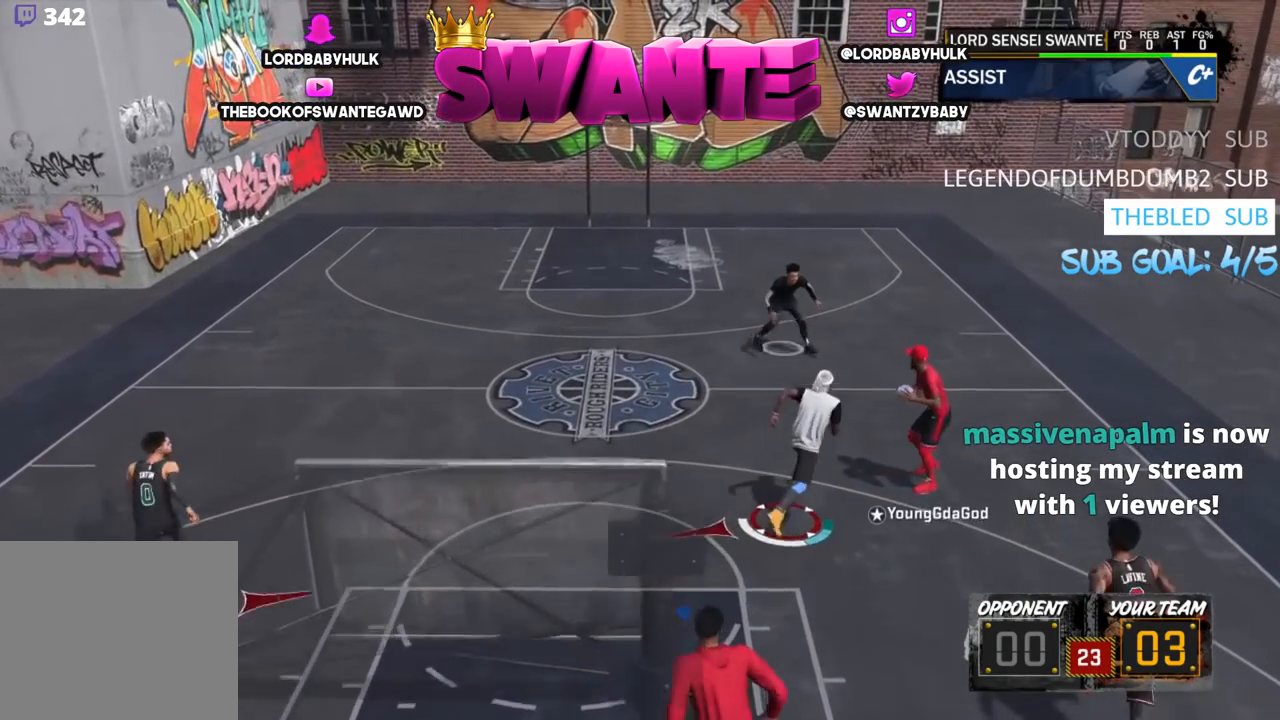
{"buttons": ["L2"], "left_stick": "down-right", "right_stick": "center", "events": [[100, "L2", "down"], [317, "left_stick", "down-right"]]}
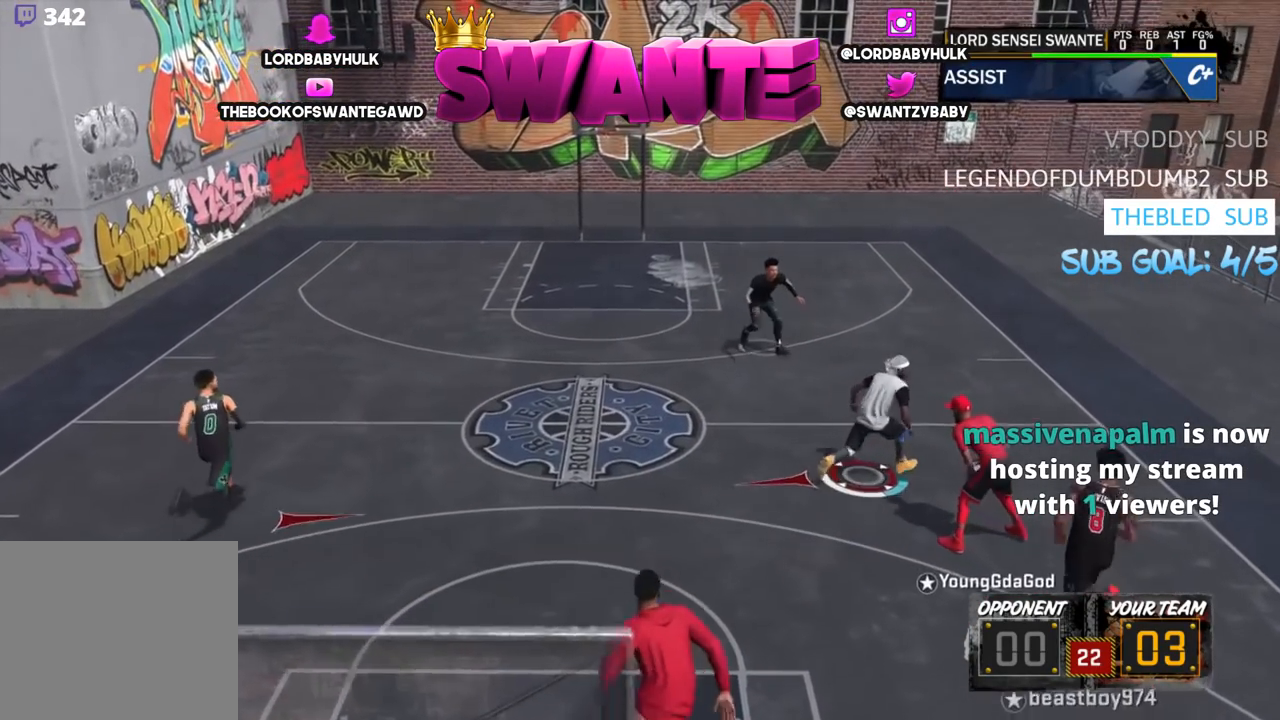
{"buttons": ["R2"], "left_stick": "center", "right_stick": "center", "events": [[17, "left_stick", "down"], [283, "R2", "down"], [317, "left_stick", "up-left"], [350, "L2", "up"], [417, "left_stick", "center"]]}
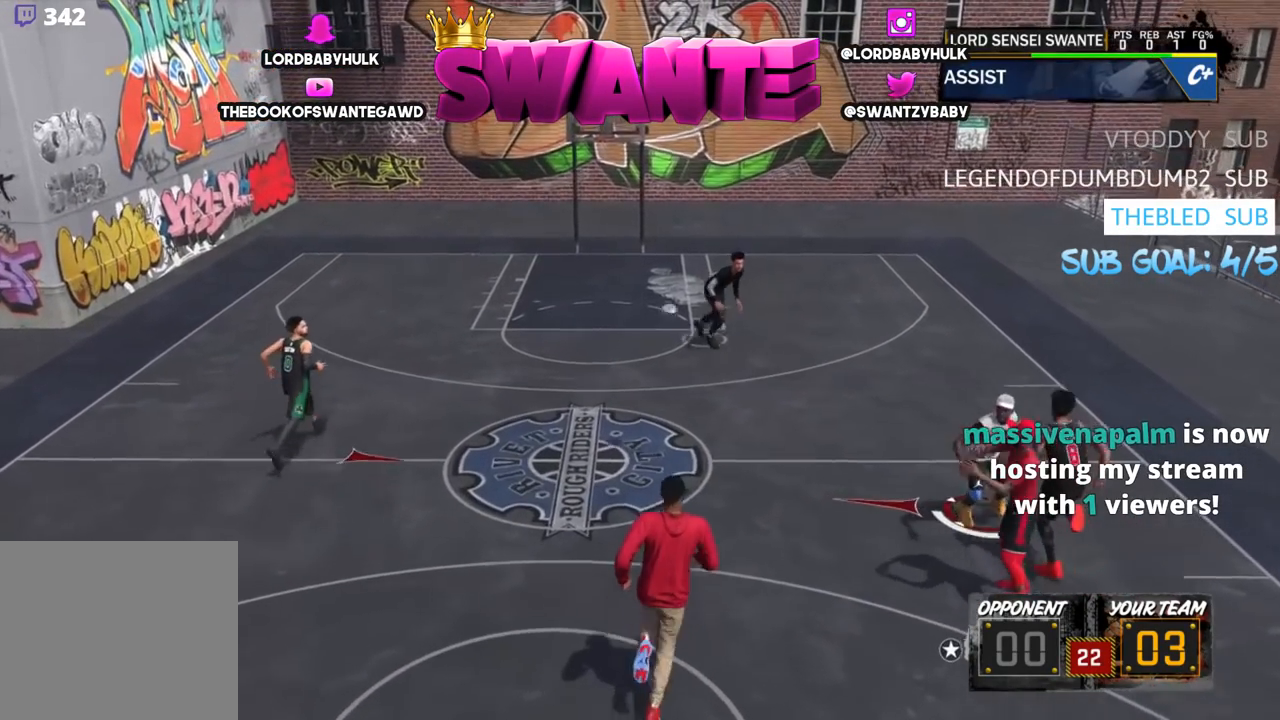
{"buttons": ["R2"], "left_stick": "center", "right_stick": "center", "events": []}
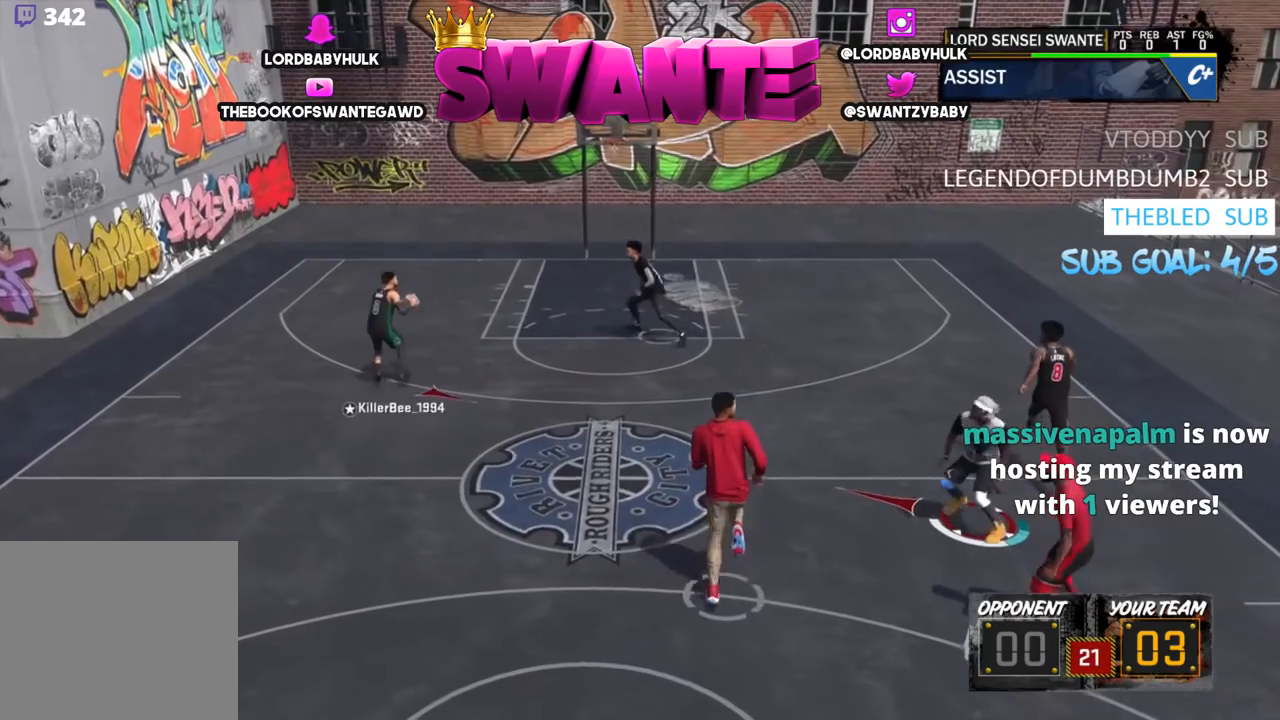
{"buttons": ["L2"], "left_stick": "down-left", "right_stick": "center", "events": [[50, "left_stick", "up"], [150, "L2", "down"], [150, "R2", "up"], [400, "left_stick", "left"], [467, "left_stick", "down-left"]]}
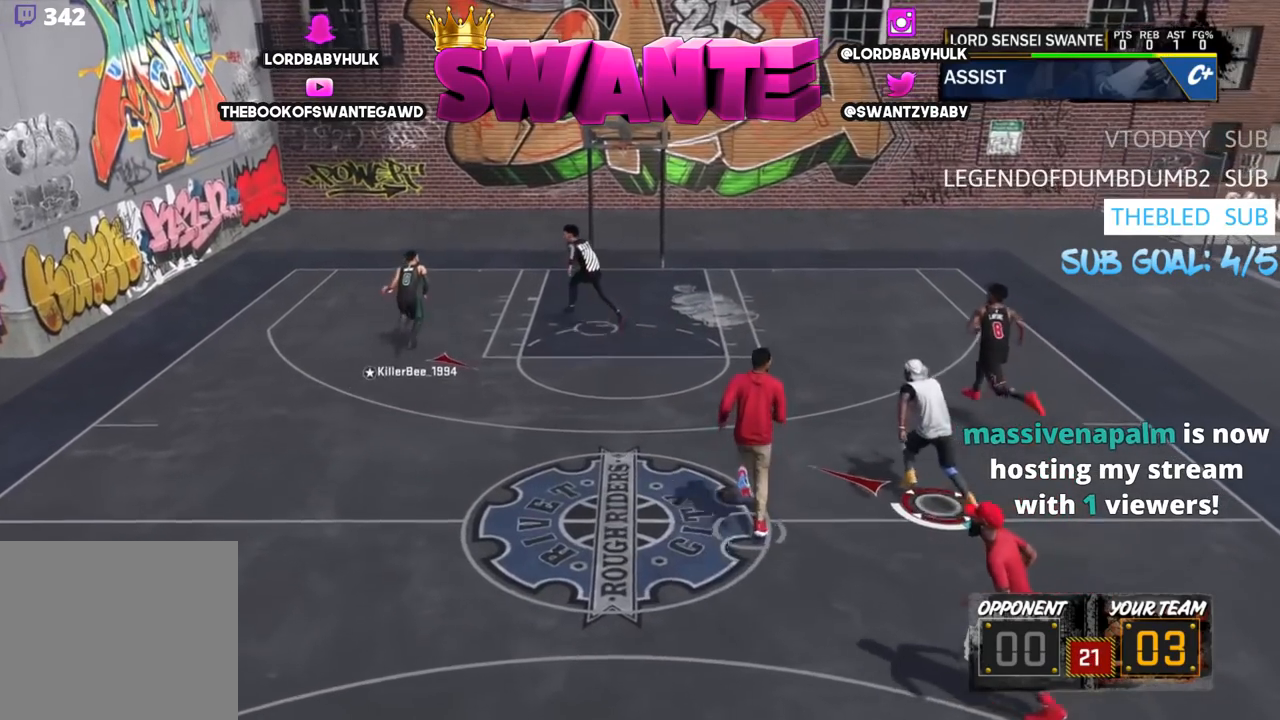
{"buttons": ["L2"], "left_stick": "down-left", "right_stick": "center", "events": [[33, "left_stick", "center"], [233, "left_stick", "down-left"]]}
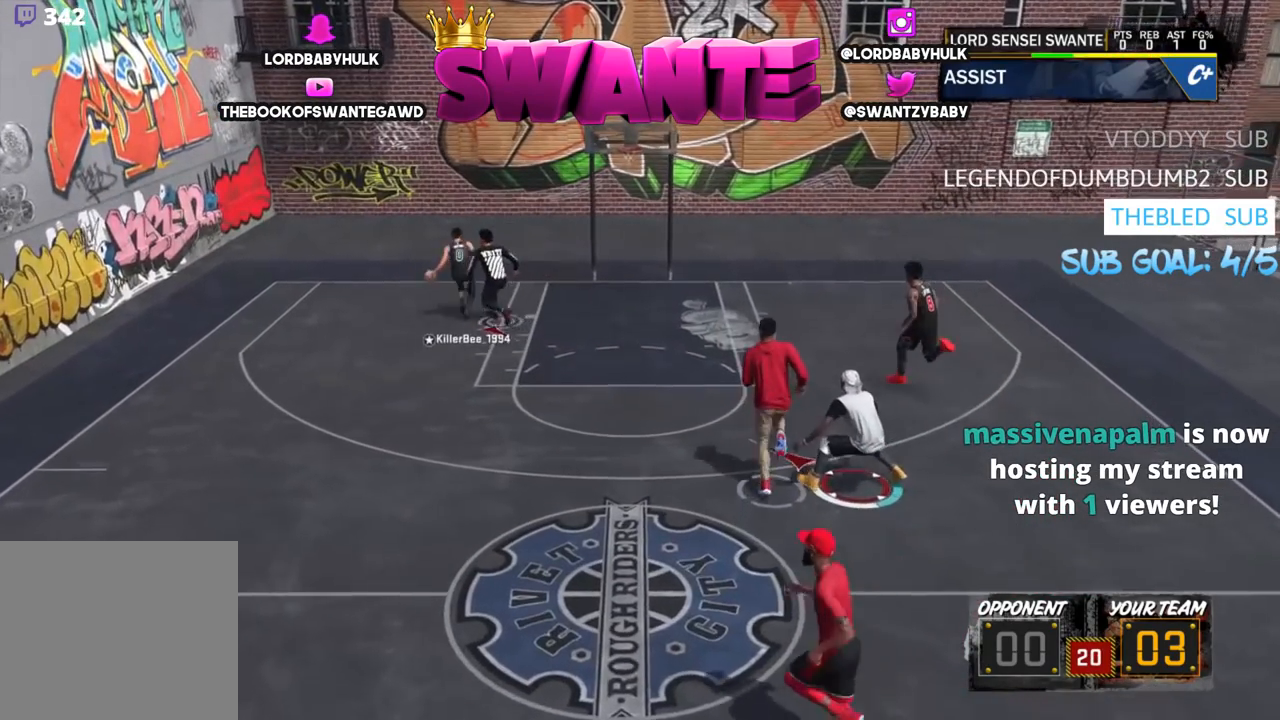
{"buttons": ["L2", "R2"], "left_stick": "down-left", "right_stick": "center", "events": [[500, "R2", "down"]]}
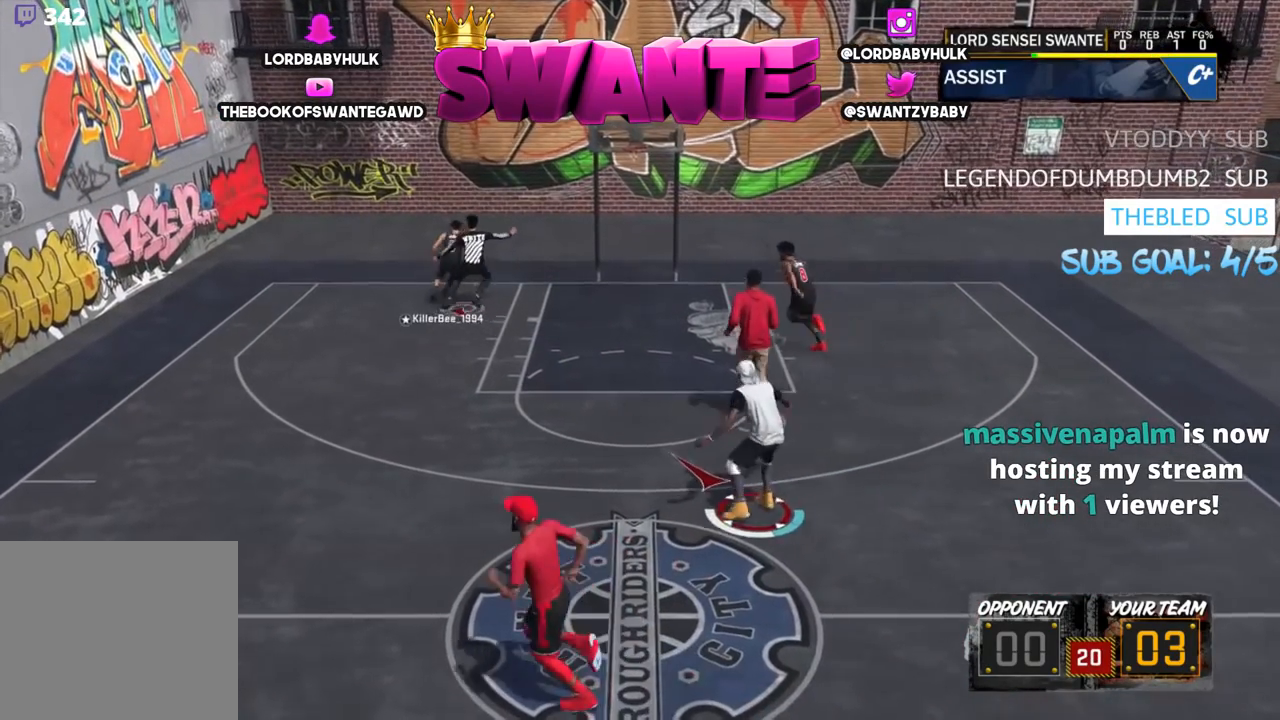
{"buttons": [], "left_stick": "down-left", "right_stick": "center", "events": [[67, "L2", "up"], [467, "R2", "up"]]}
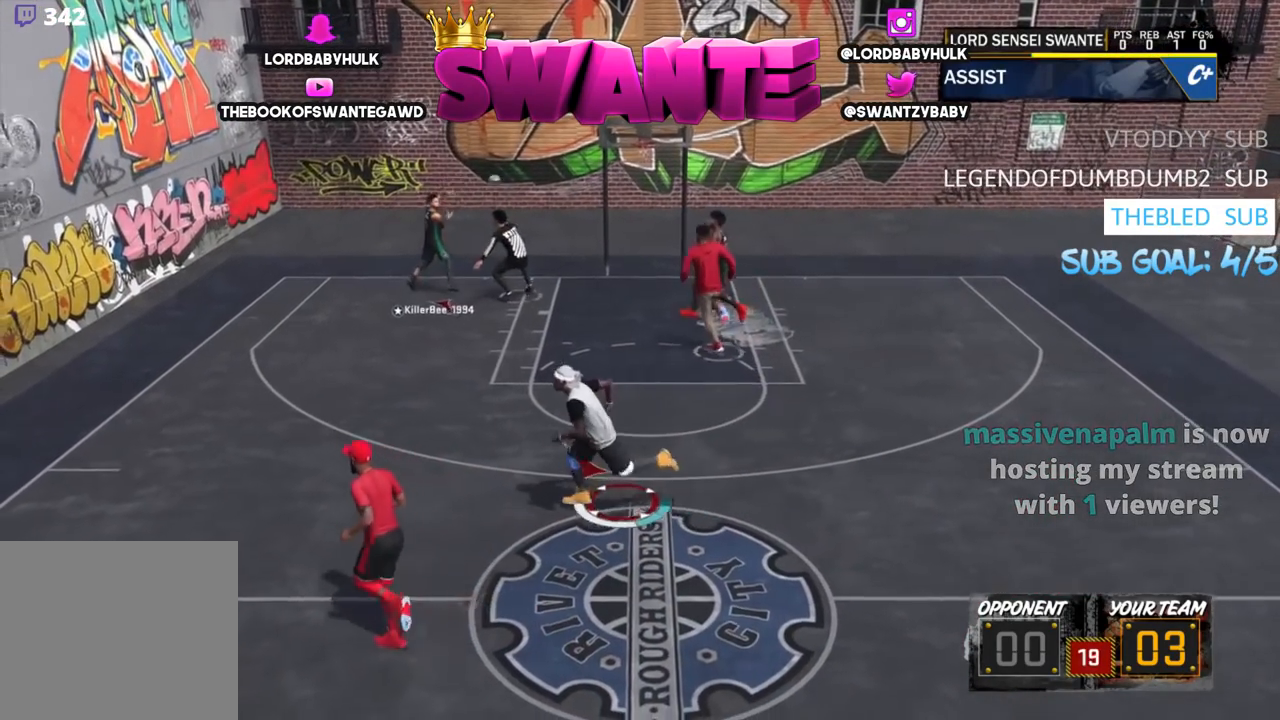
{"buttons": ["R2"], "left_stick": "up-right", "right_stick": "center", "events": [[67, "SQUARE", "down"], [200, "SQUARE", "up"], [333, "R2", "down"], [367, "left_stick", "right"], [483, "left_stick", "up-right"]]}
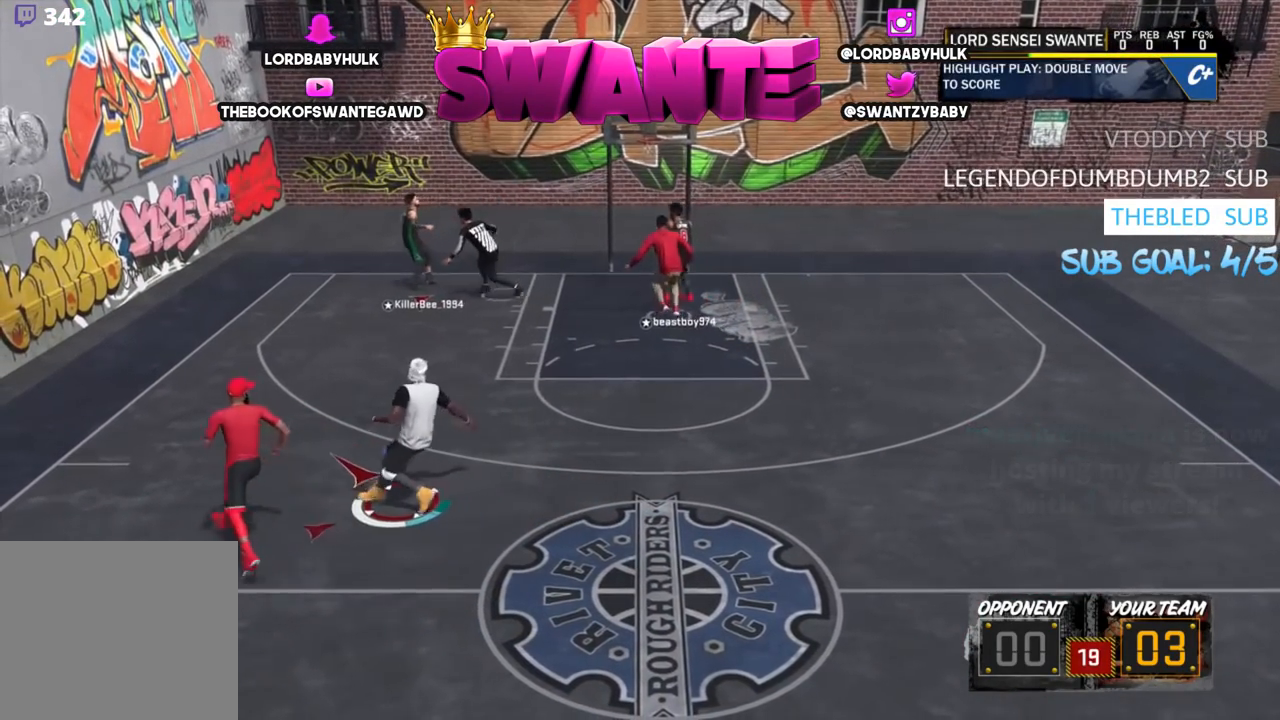
{"buttons": ["R2"], "left_stick": "up-right", "right_stick": "center", "events": [[17, "R2", "up"], [200, "R2", "down"]]}
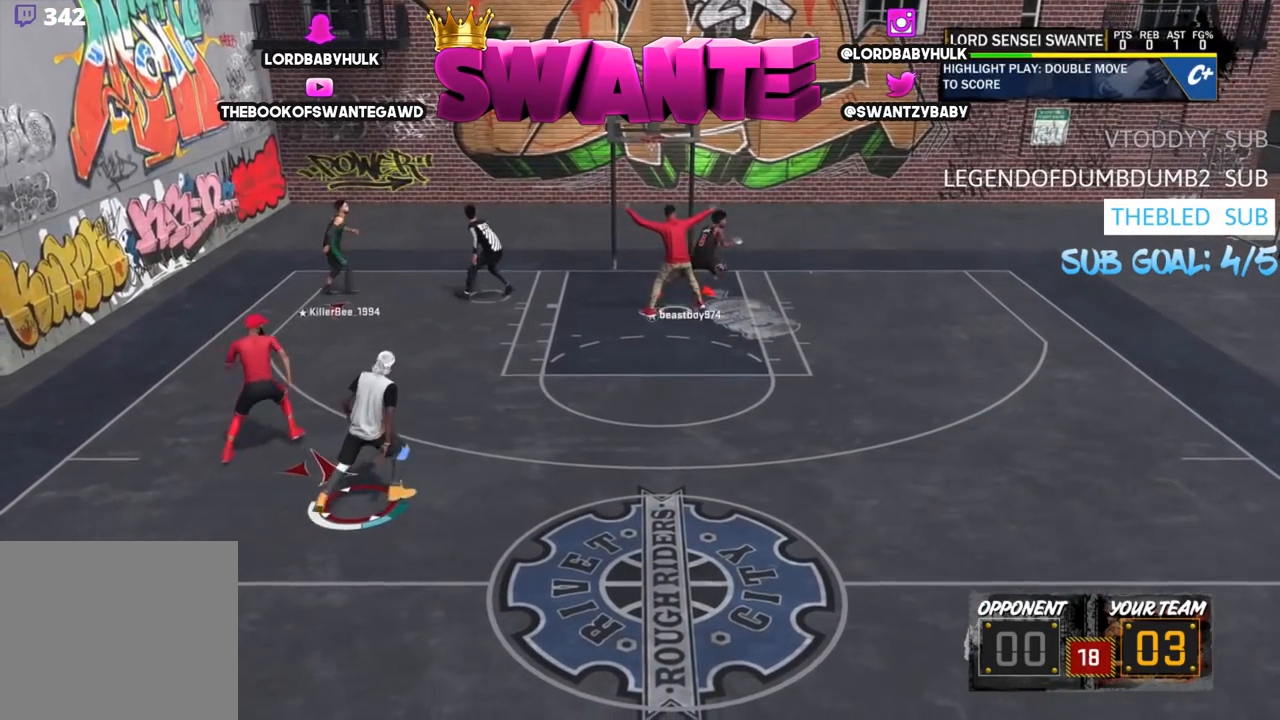
{"buttons": [], "left_stick": "left", "right_stick": "center", "events": [[267, "left_stick", "center"], [317, "R2", "up"], [317, "left_stick", "up-left"], [383, "left_stick", "up-right"], [500, "left_stick", "left"]]}
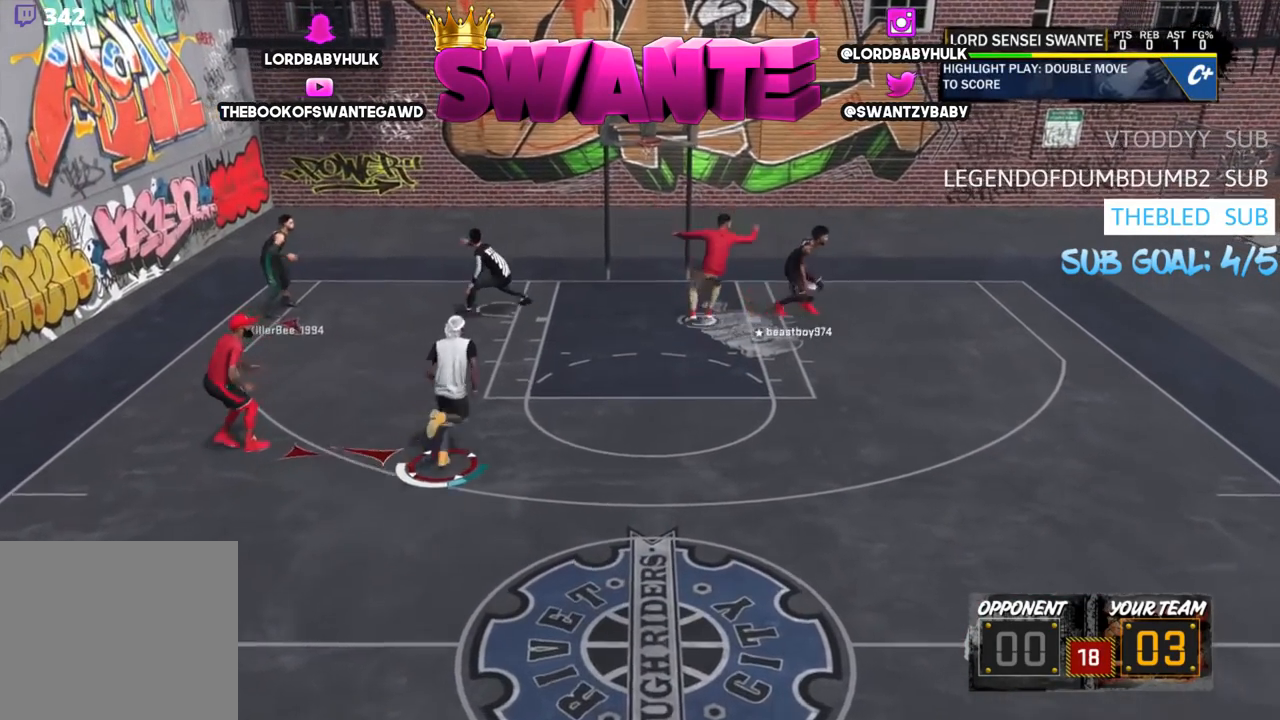
{"buttons": [], "left_stick": "down", "right_stick": "center", "events": [[133, "left_stick", "down"]]}
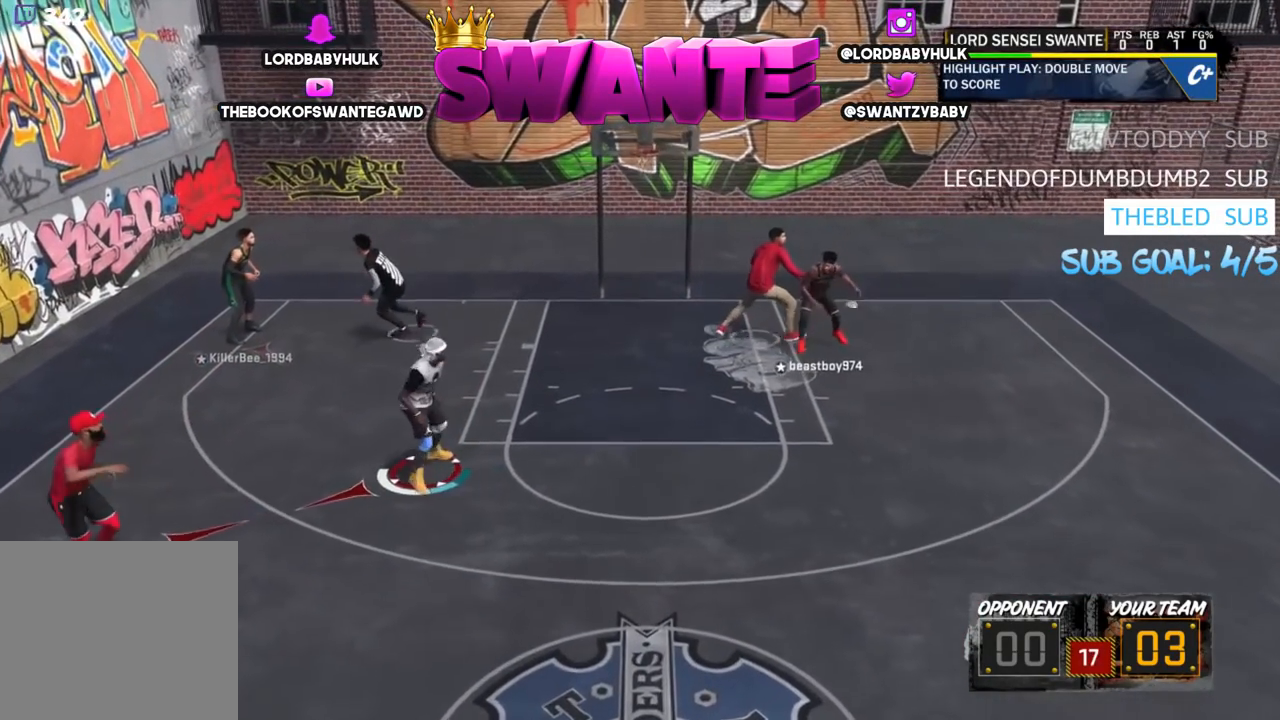
{"buttons": [], "left_stick": "up-right", "right_stick": "center", "events": [[300, "left_stick", "down-left"], [400, "left_stick", "center"], [467, "left_stick", "up-right"]]}
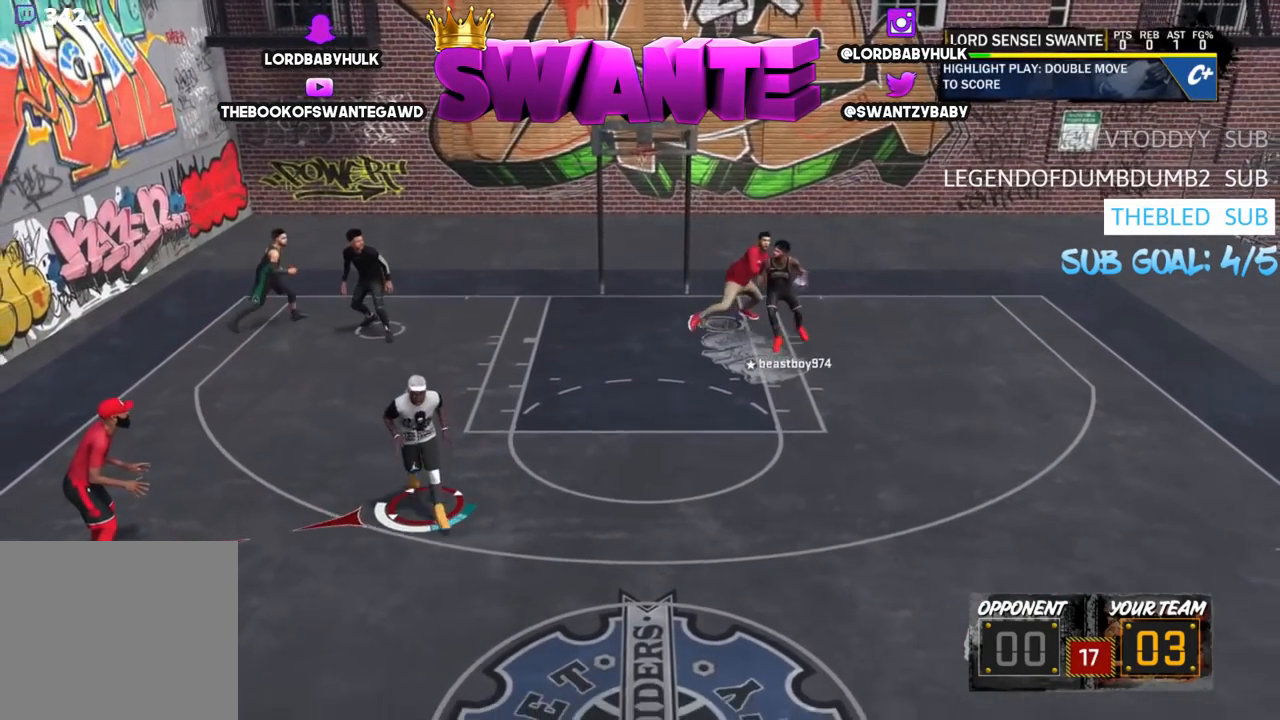
{"buttons": [], "left_stick": "center", "right_stick": "center", "events": [[200, "left_stick", "up"], [433, "left_stick", "center"]]}
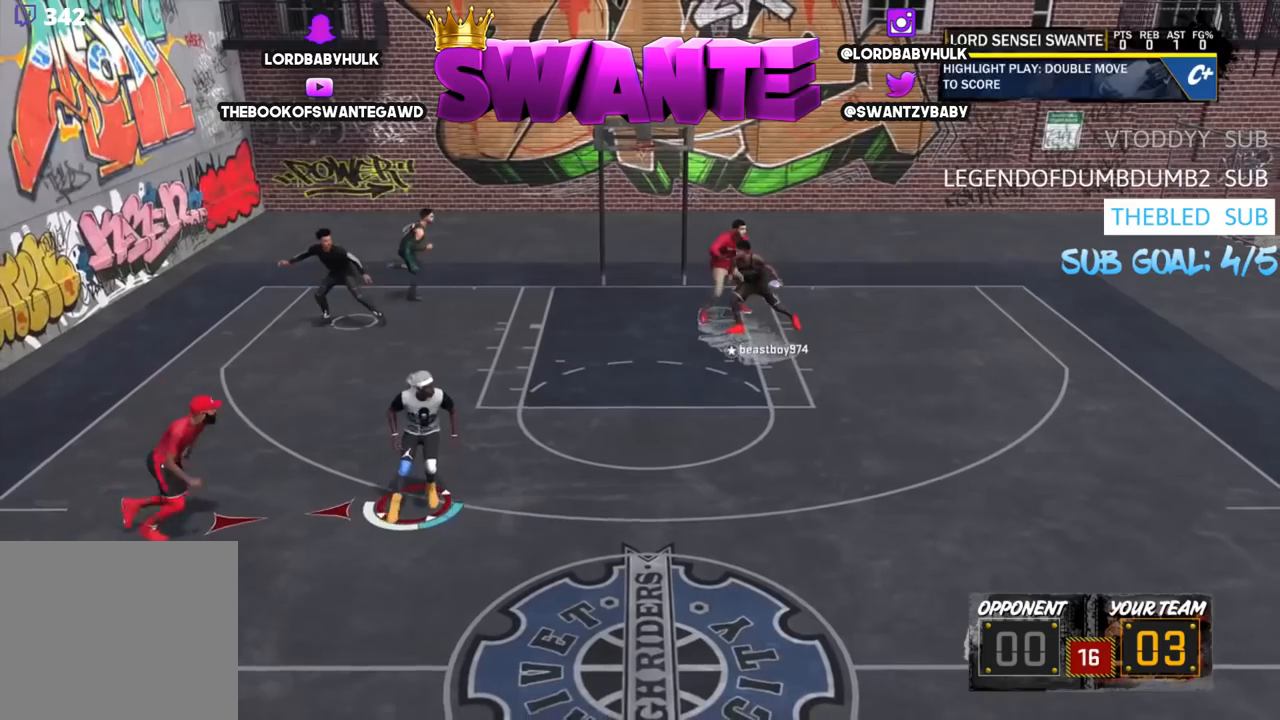
{"buttons": ["R2"], "left_stick": "down-right", "right_stick": "center", "events": [[233, "left_stick", "down-right"], [333, "R2", "down"]]}
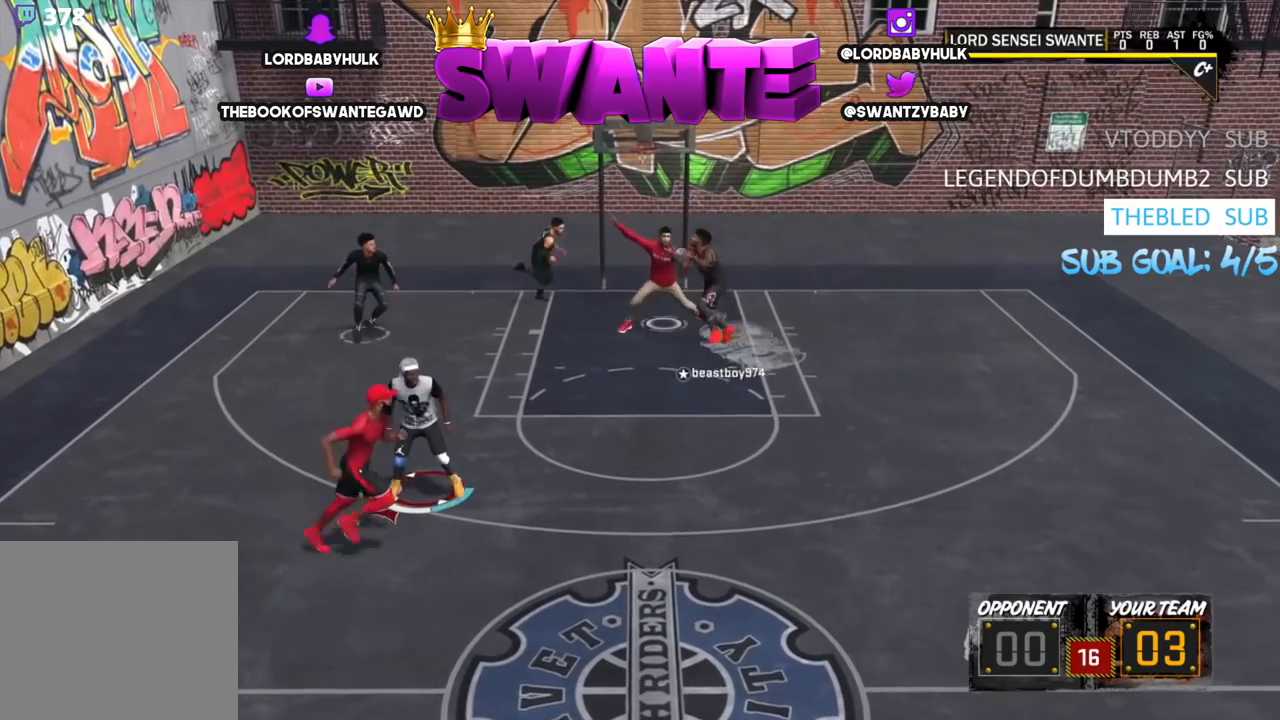
{"buttons": [], "left_stick": "right", "right_stick": "center", "events": [[150, "R2", "up"], [183, "left_stick", "right"]]}
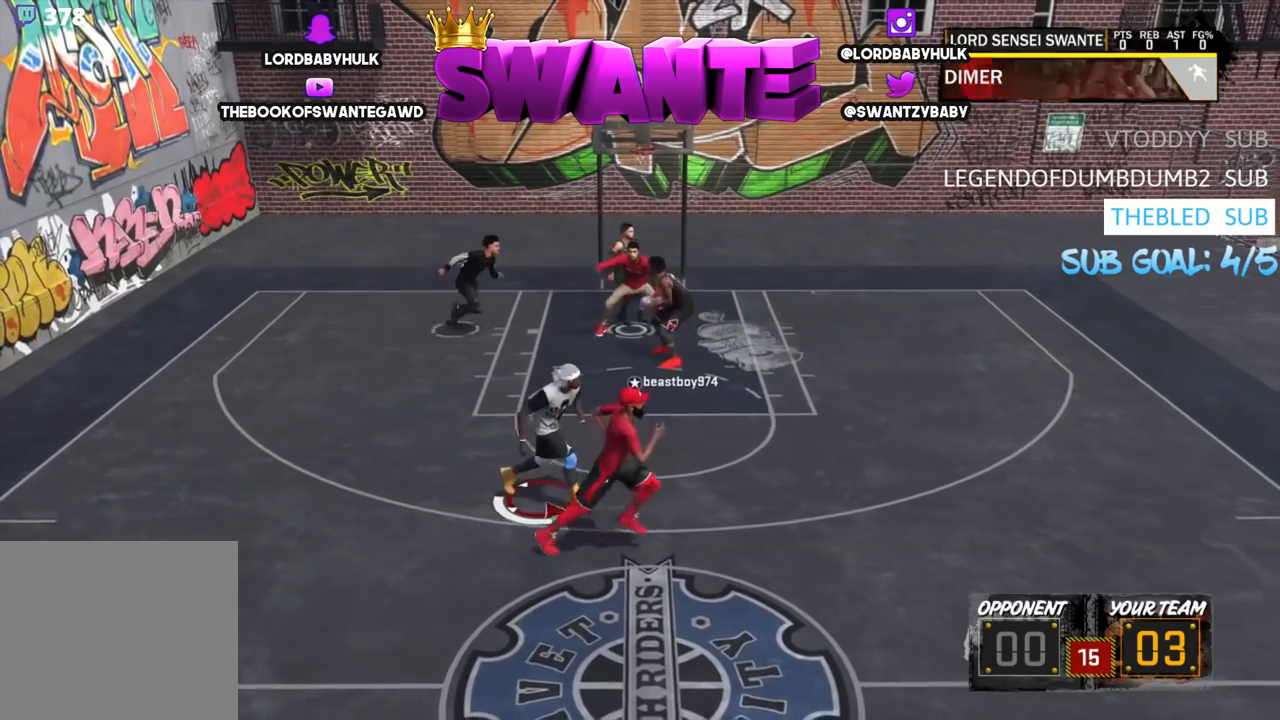
{"buttons": ["SQUARE"], "left_stick": "right", "right_stick": "center", "events": [[417, "SQUARE", "down"]]}
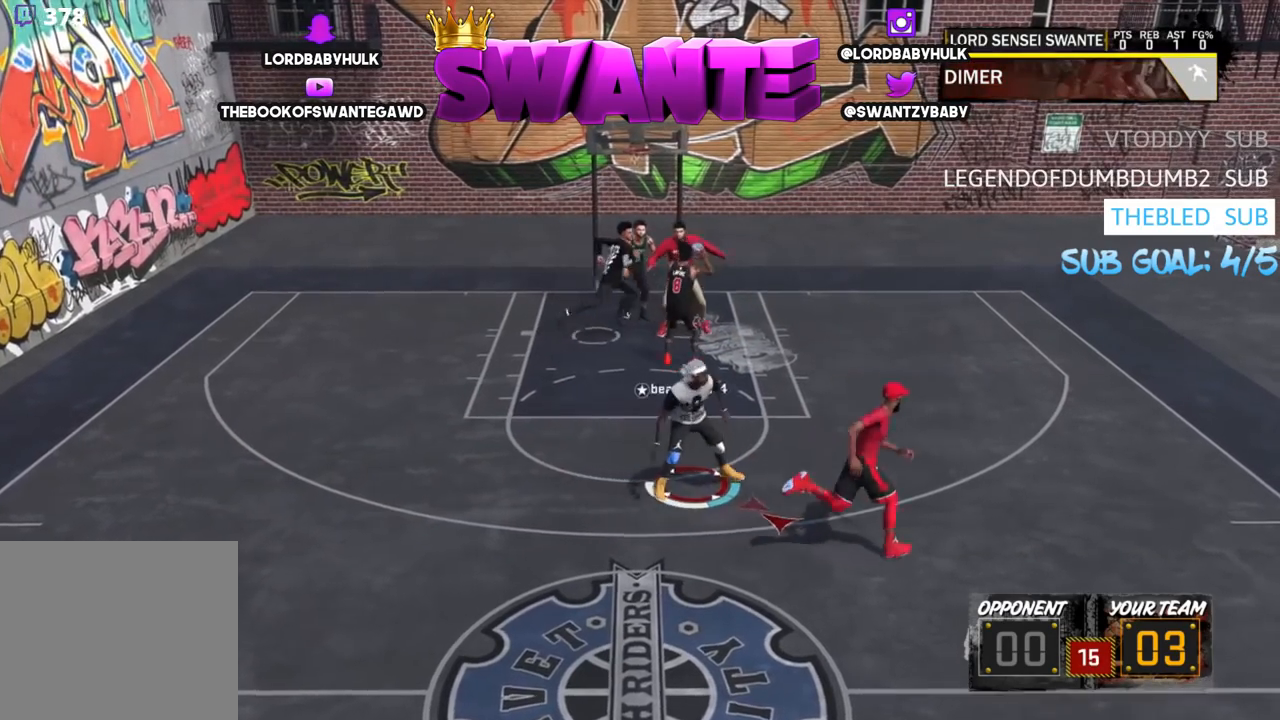
{"buttons": [], "left_stick": "right", "right_stick": "center", "events": [[17, "SQUARE", "up"]]}
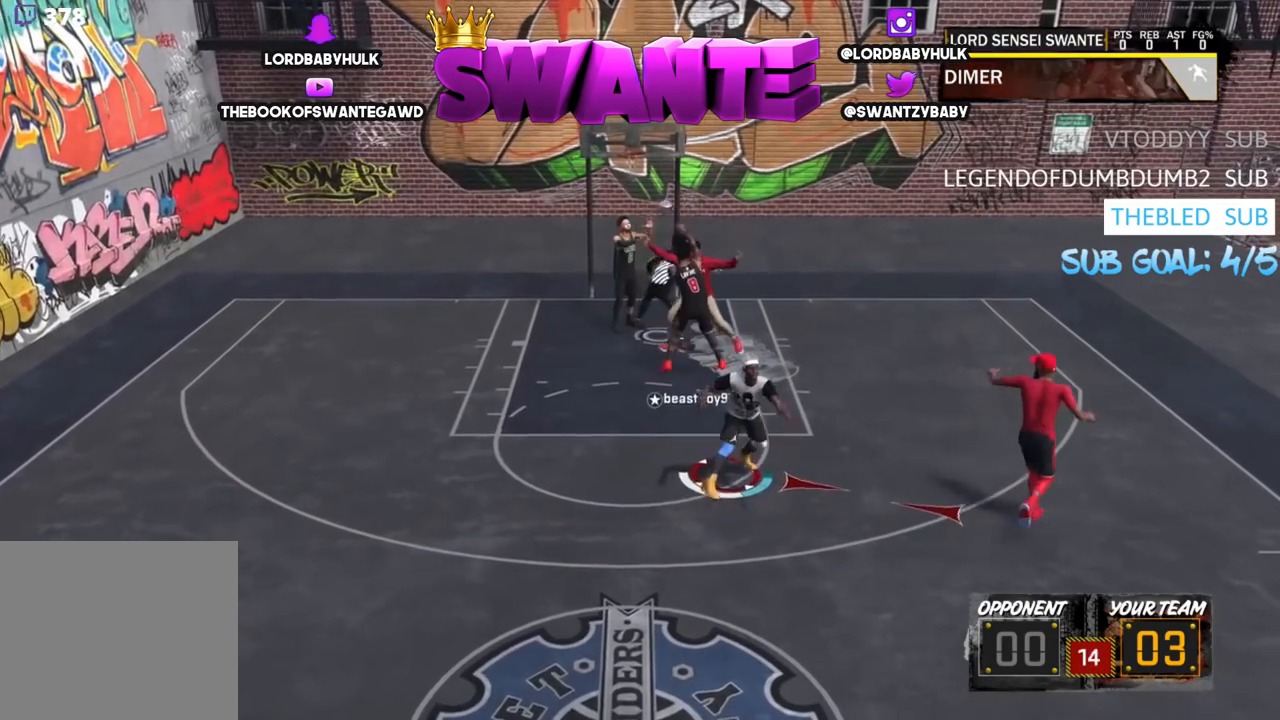
{"buttons": [], "left_stick": "center", "right_stick": "center", "events": [[400, "left_stick", "center"]]}
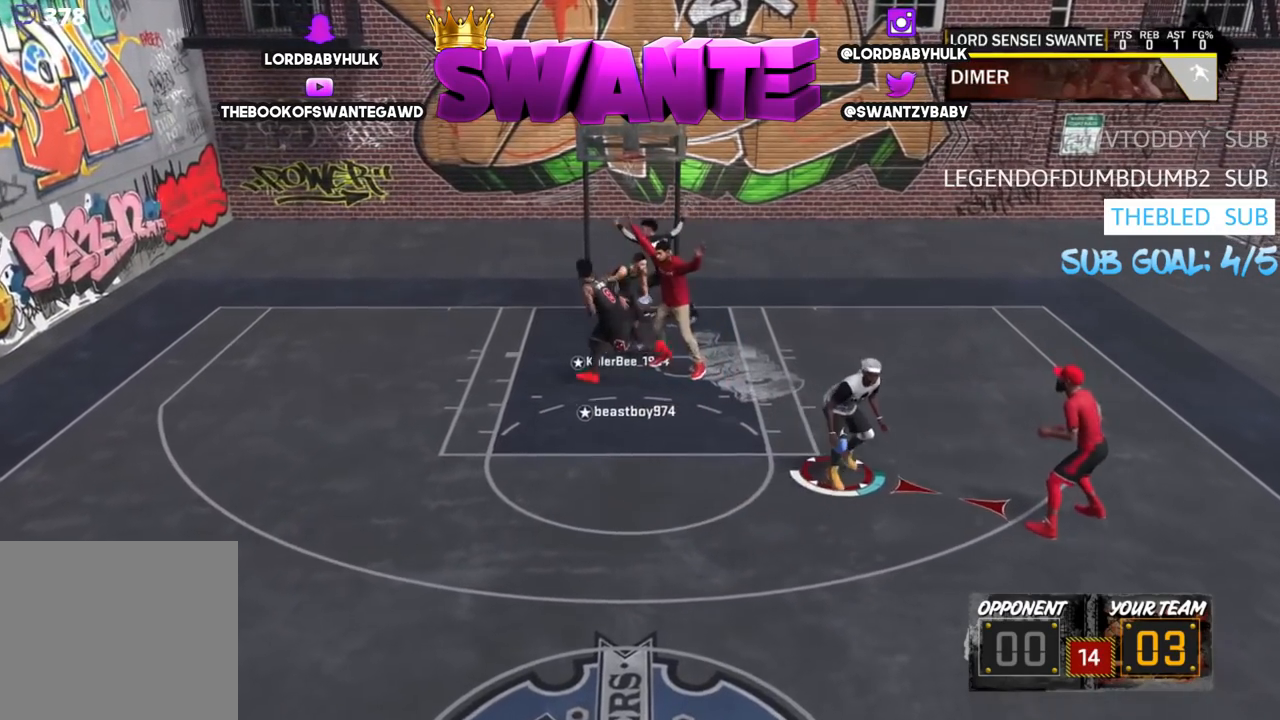
{"buttons": [], "left_stick": "center", "right_stick": "center", "events": [[33, "left_stick", "left"], [200, "left_stick", "down-left"], [367, "left_stick", "down"], [500, "left_stick", "center"]]}